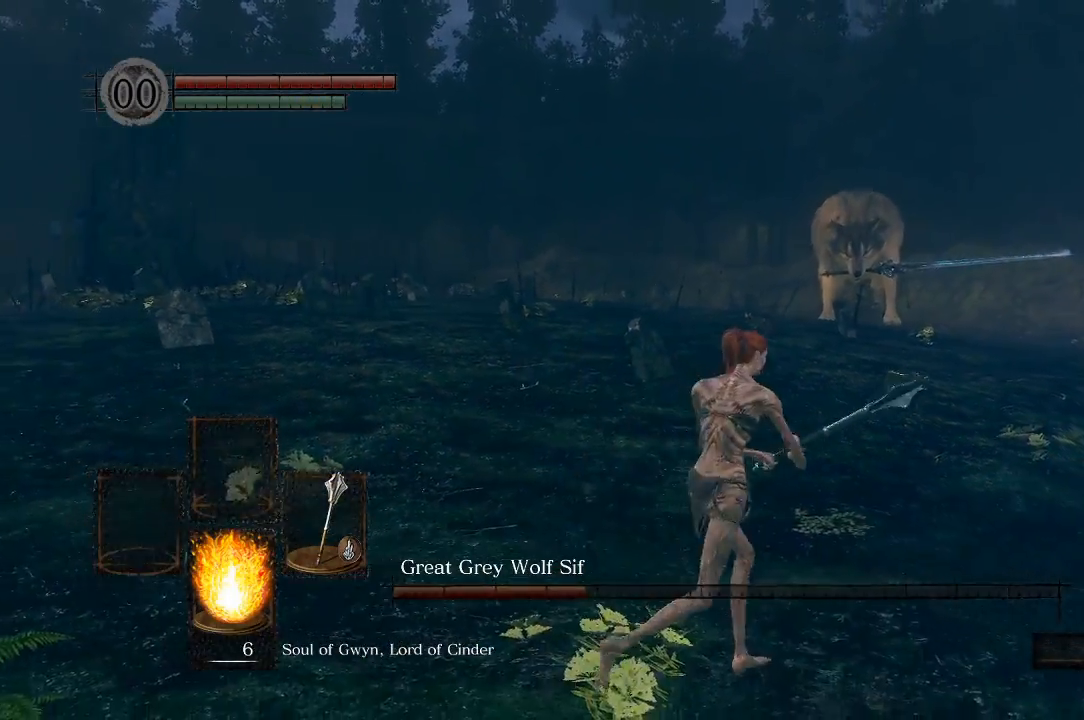
Gameplay with a controller (Xbox layout); each line is a JSON object with the inputs held at the frame after it (dt_ms = milliseconds from this image to that frame). "events" lists button and stick changes between this image and that frame as [ms after this image, input, new state], when the widget could be followed in between.
{"dt_ms": 500, "buttons": [], "left_stick": "left", "right_stick": "center", "events": [[133, "left_stick", "up"], [317, "left_stick", "up-left"], [417, "left_stick", "left"]]}
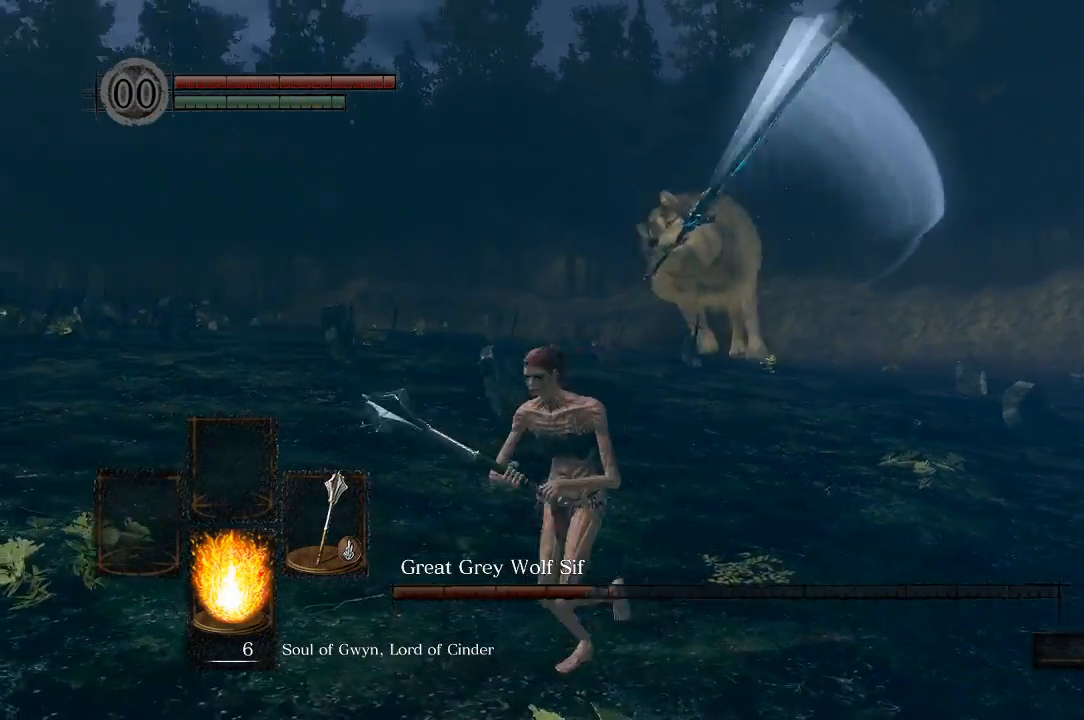
{"dt_ms": 500, "buttons": [], "left_stick": "down-right", "right_stick": "center", "events": [[17, "left_stick", "center"], [100, "left_stick", "down-right"], [100, "right_stick", "down-right"], [167, "right_stick", "center"]]}
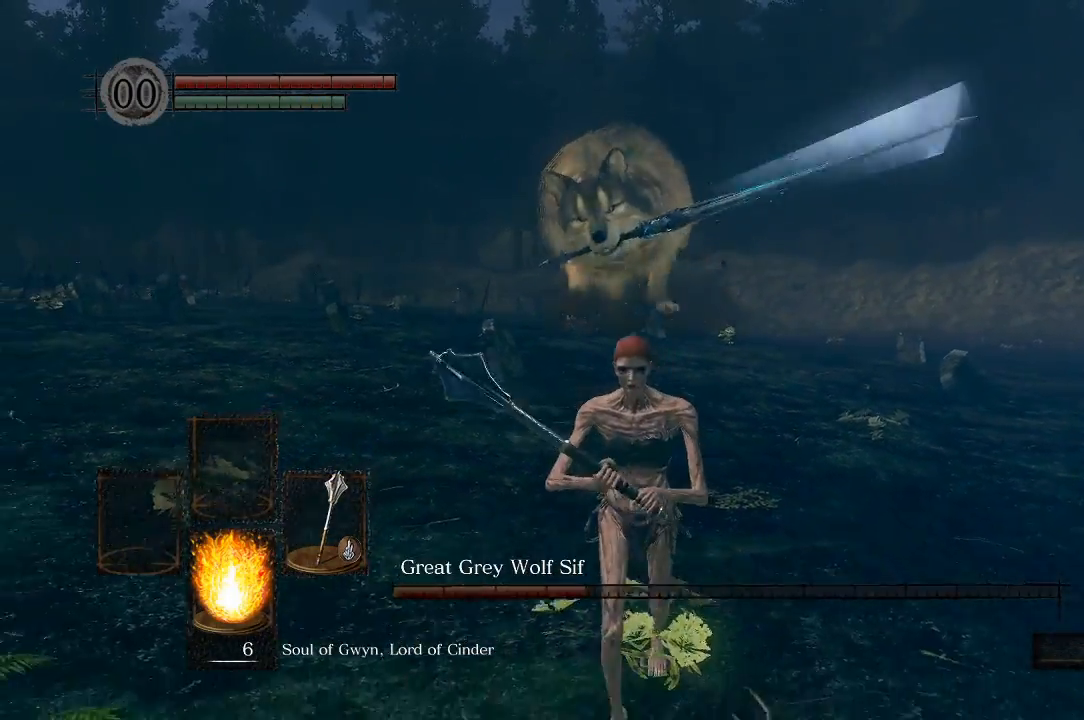
{"dt_ms": 500, "buttons": [], "left_stick": "left", "right_stick": "center", "events": [[383, "left_stick", "down-left"], [467, "left_stick", "left"]]}
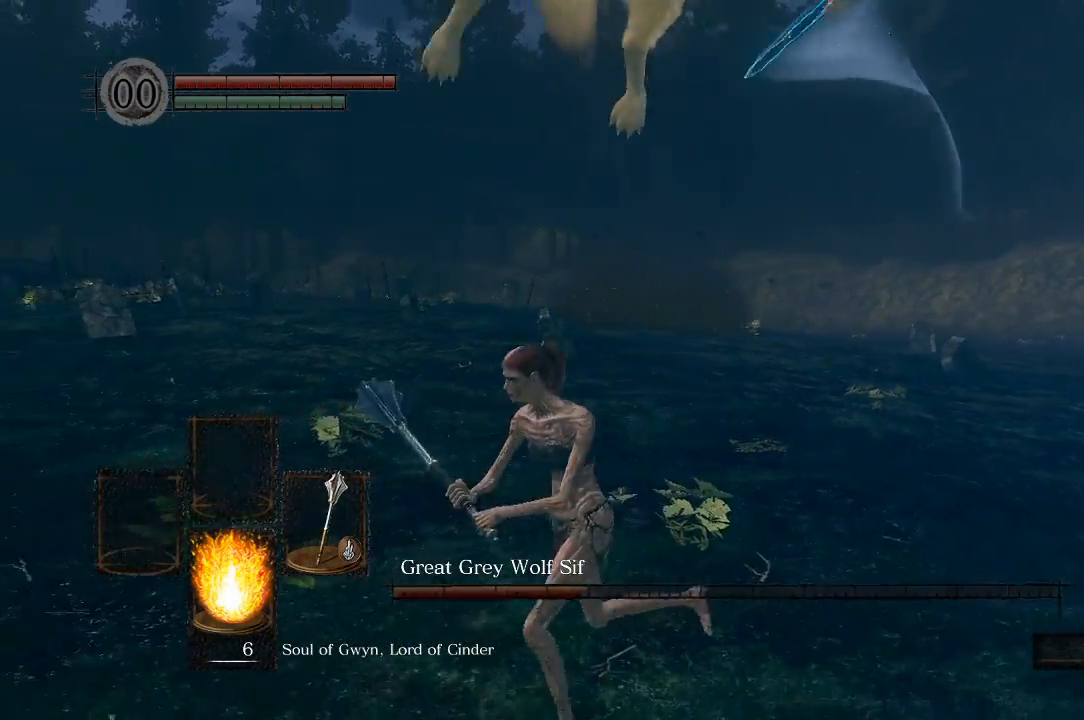
{"dt_ms": 500, "buttons": [], "left_stick": "left", "right_stick": "right", "events": [[100, "B", "down"], [200, "B", "up"], [350, "right_stick", "right"]]}
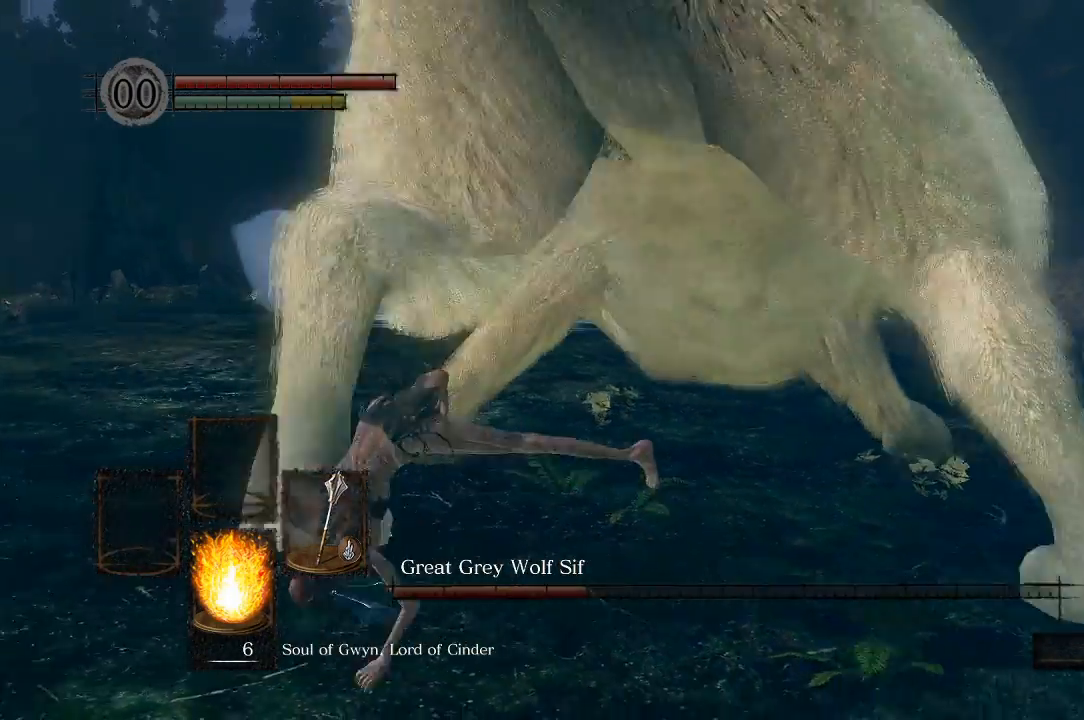
{"dt_ms": 500, "buttons": [], "left_stick": "left", "right_stick": "right", "events": []}
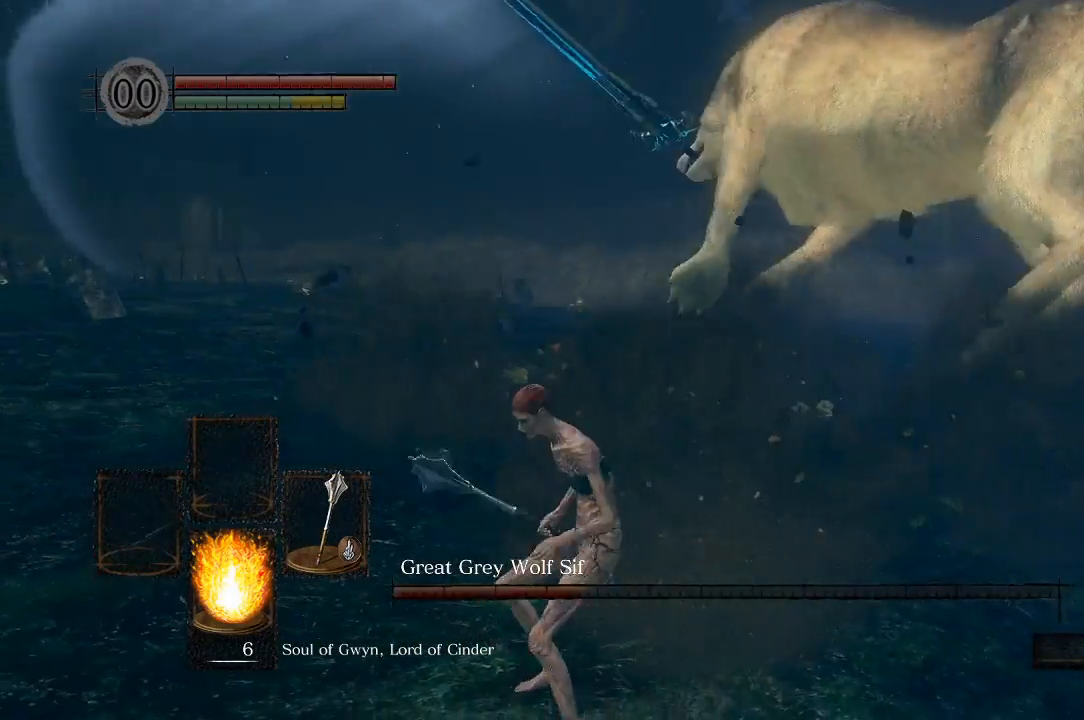
{"dt_ms": 500, "buttons": [], "left_stick": "left", "right_stick": "right", "events": []}
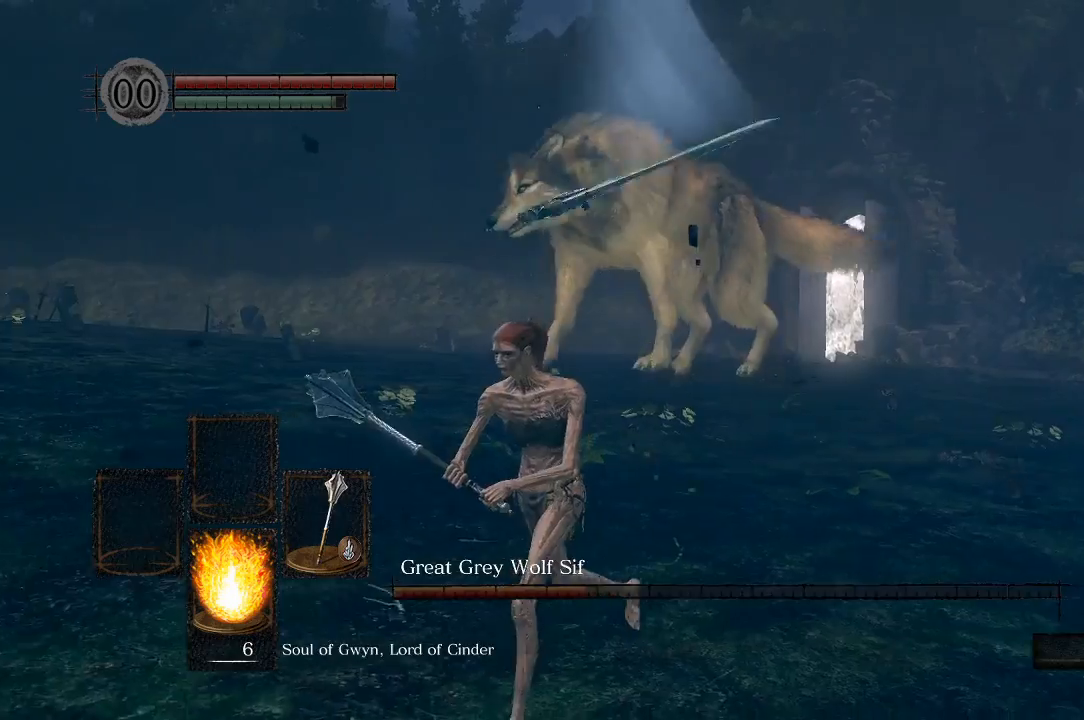
{"dt_ms": 500, "buttons": [], "left_stick": "down-left", "right_stick": "right", "events": [[50, "L1", "down"], [317, "left_stick", "down-left"], [500, "L1", "up"]]}
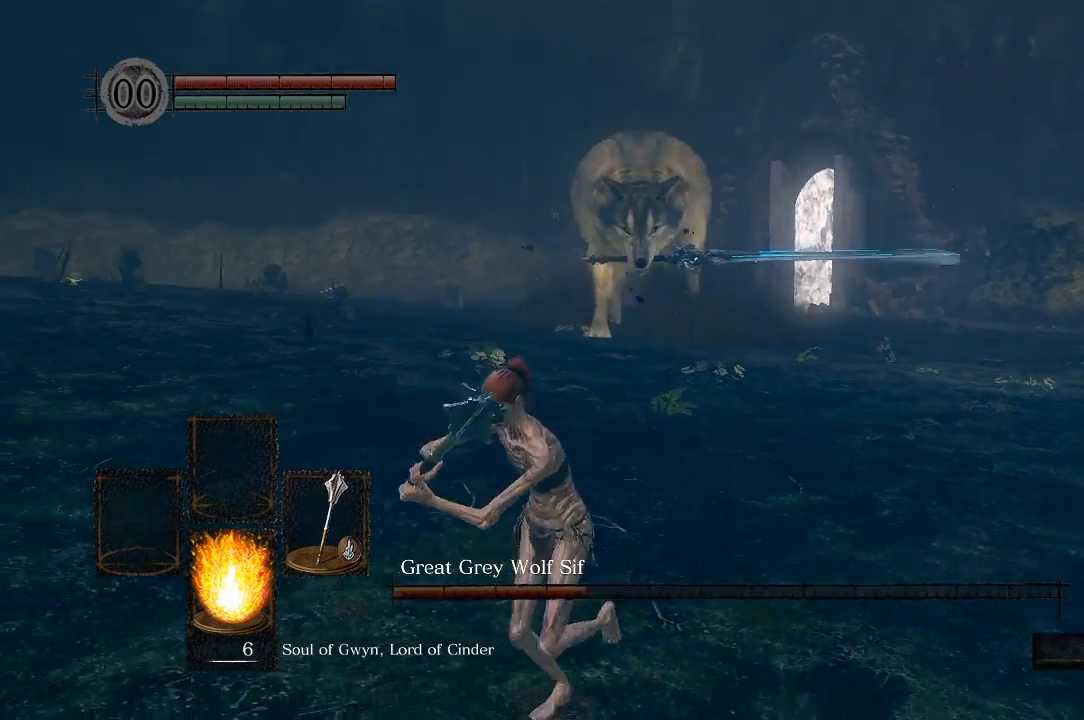
{"dt_ms": 500, "buttons": [], "left_stick": "down-left", "right_stick": "center", "events": [[200, "right_stick", "center"]]}
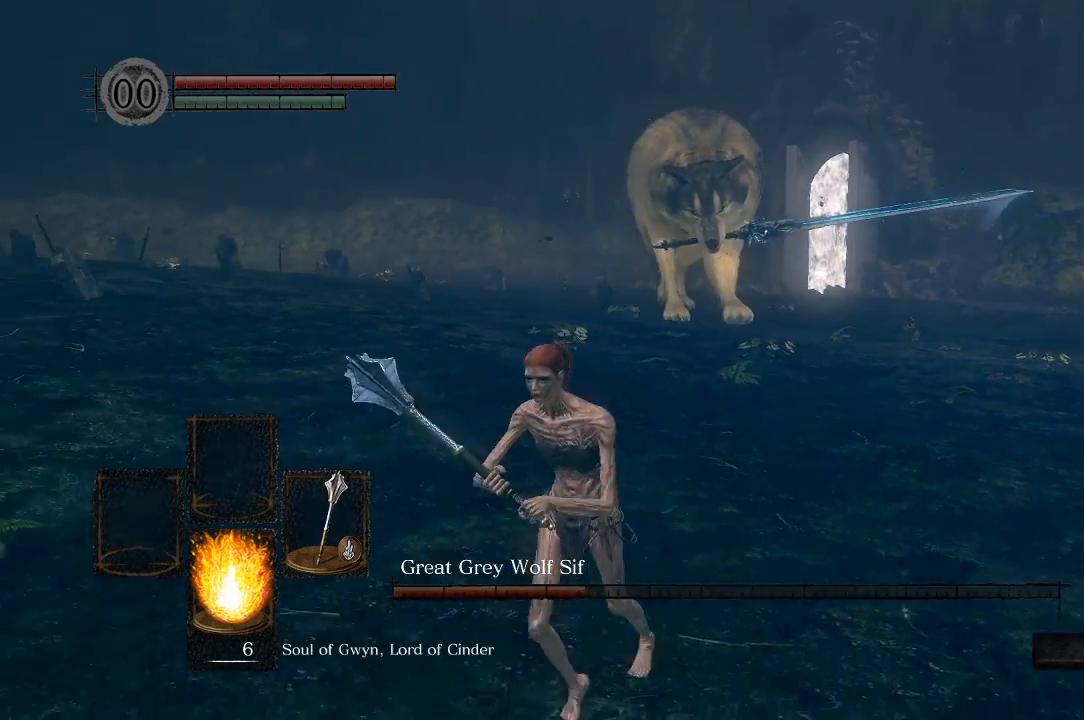
{"dt_ms": 500, "buttons": [], "left_stick": "up", "right_stick": "center", "events": [[67, "left_stick", "center"], [217, "left_stick", "down-right"], [367, "left_stick", "up-right"], [500, "left_stick", "up"]]}
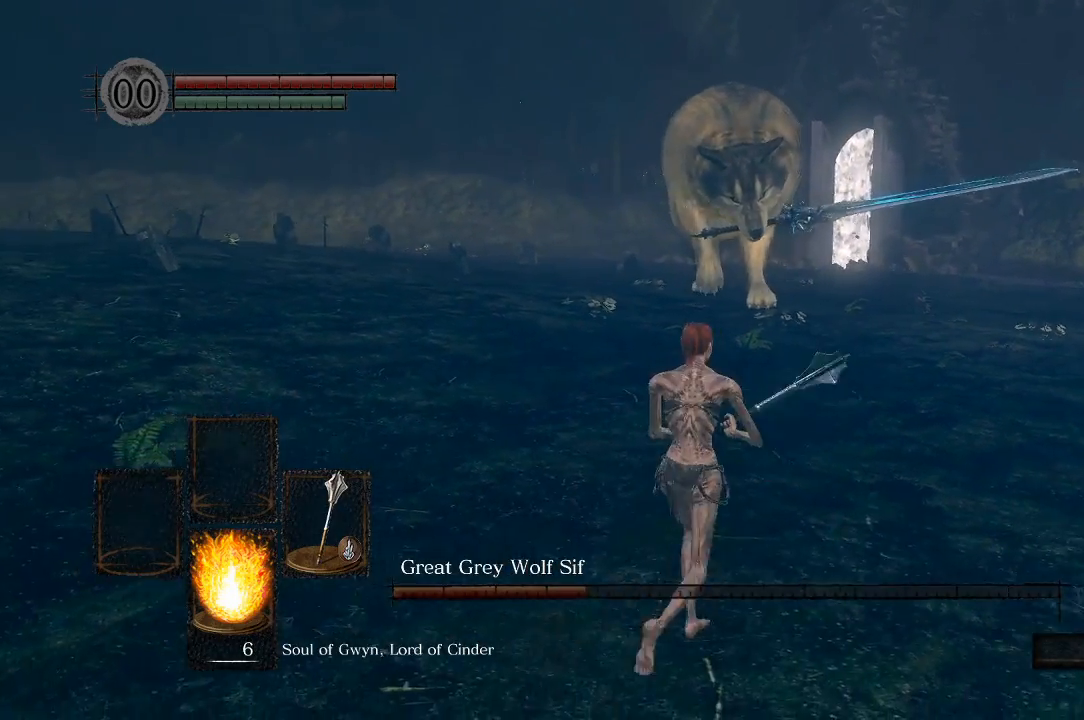
{"dt_ms": 500, "buttons": [], "left_stick": "up-left", "right_stick": "center", "events": [[317, "left_stick", "up-left"]]}
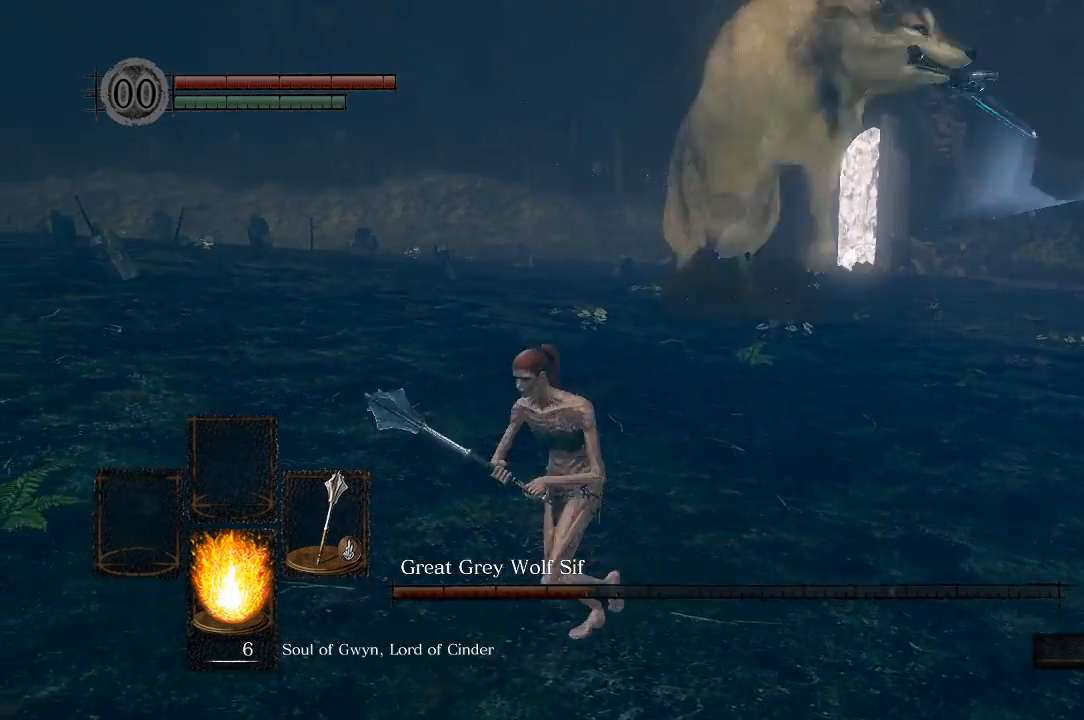
{"dt_ms": 500, "buttons": [], "left_stick": "left", "right_stick": "right", "events": [[33, "left_stick", "center"], [267, "left_stick", "left"], [300, "right_stick", "right"]]}
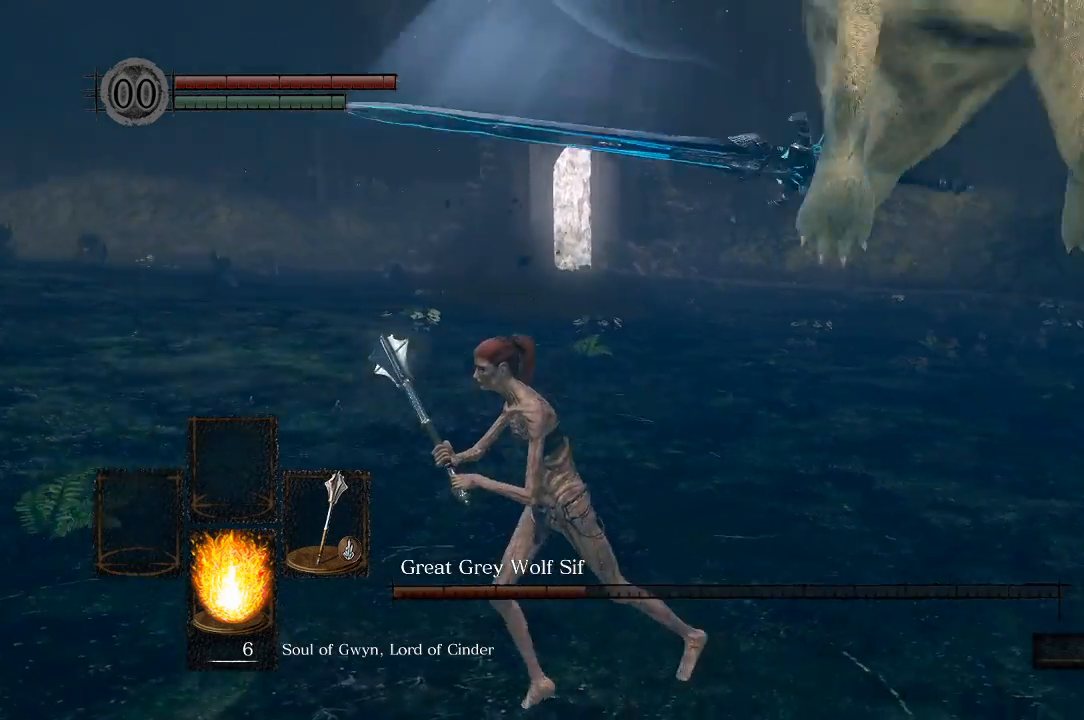
{"dt_ms": 500, "buttons": [], "left_stick": "left", "right_stick": "right", "events": []}
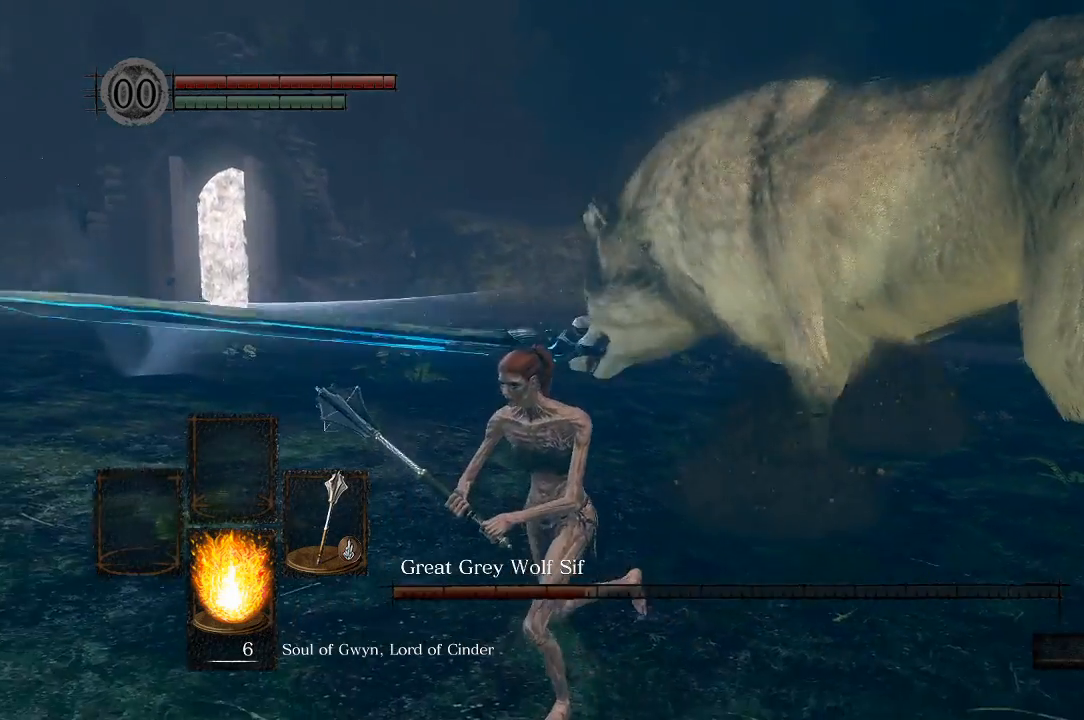
{"dt_ms": 500, "buttons": ["B"], "left_stick": "left", "right_stick": "right", "events": [[250, "right_stick", "center"], [283, "B", "down"], [400, "right_stick", "right"]]}
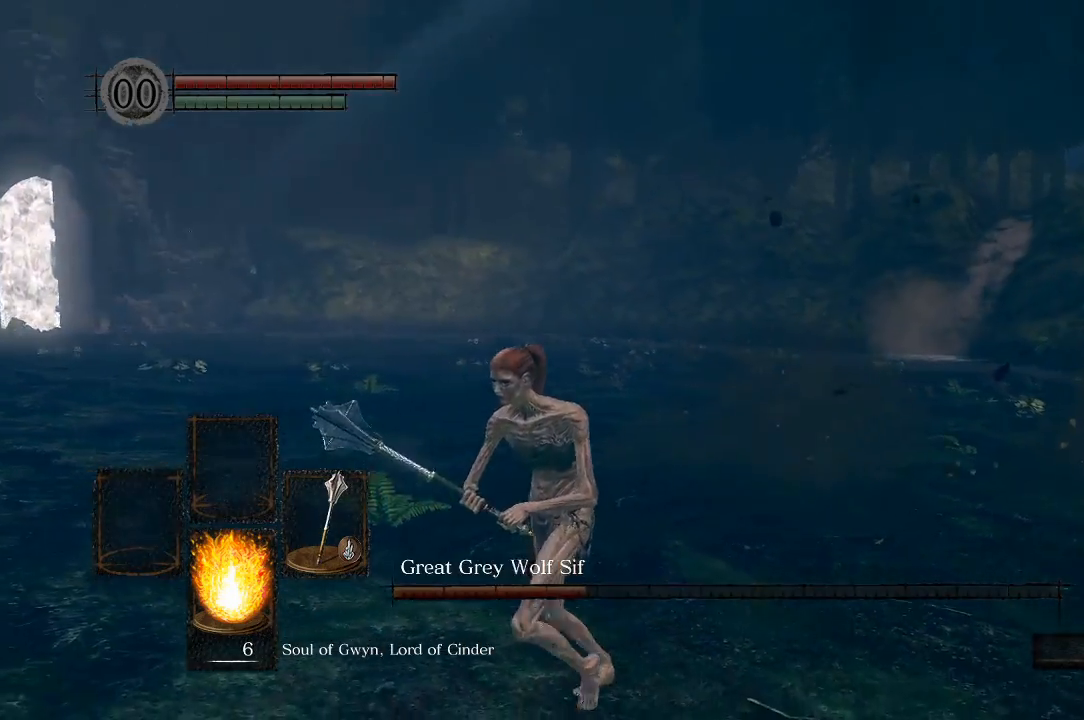
{"dt_ms": 500, "buttons": [], "left_stick": "center", "right_stick": "center", "events": [[333, "B", "up"], [450, "left_stick", "center"], [450, "right_stick", "center"]]}
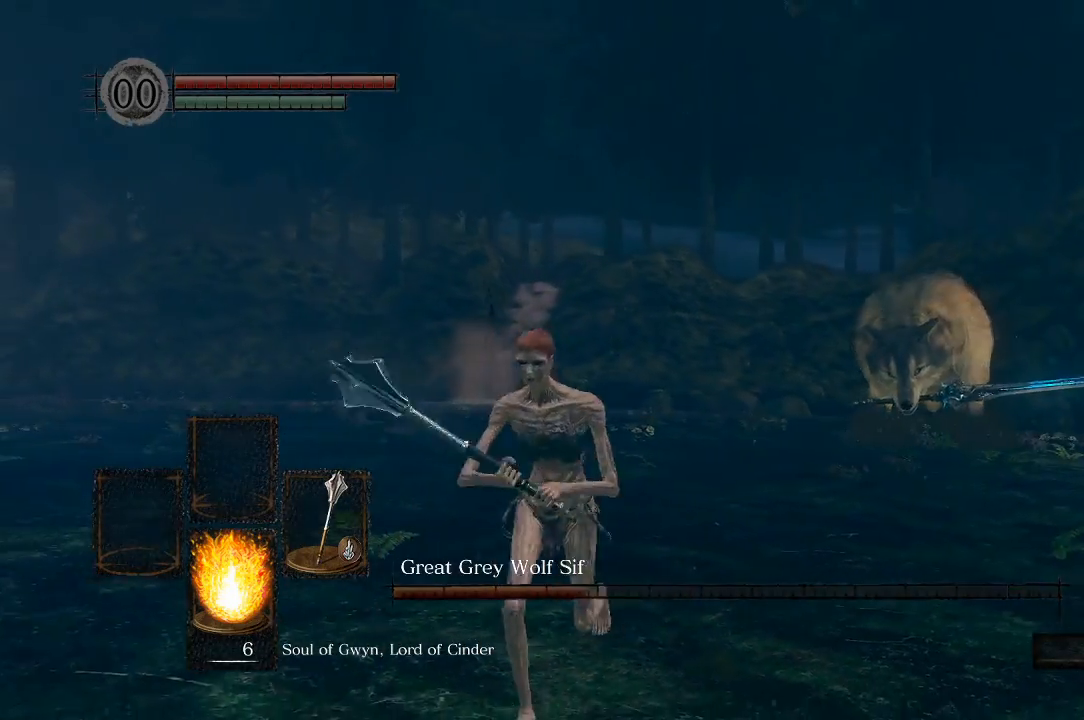
{"dt_ms": 500, "buttons": [], "left_stick": "down-right", "right_stick": "center", "events": [[33, "left_stick", "down-right"]]}
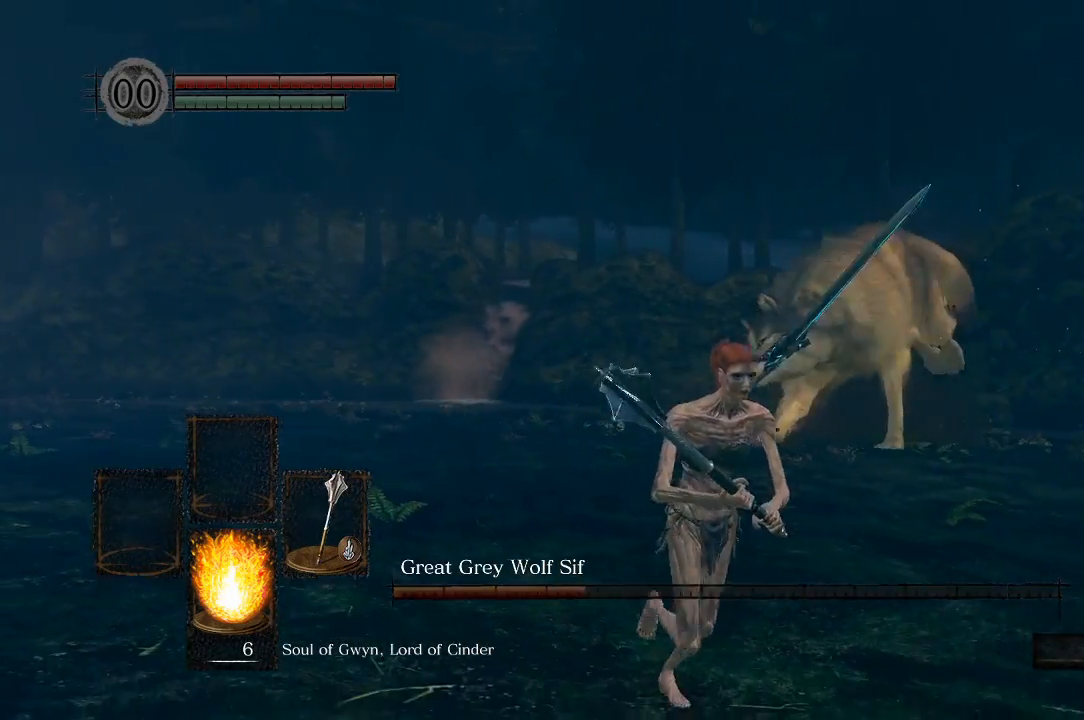
{"dt_ms": 500, "buttons": [], "left_stick": "down-right", "right_stick": "center", "events": []}
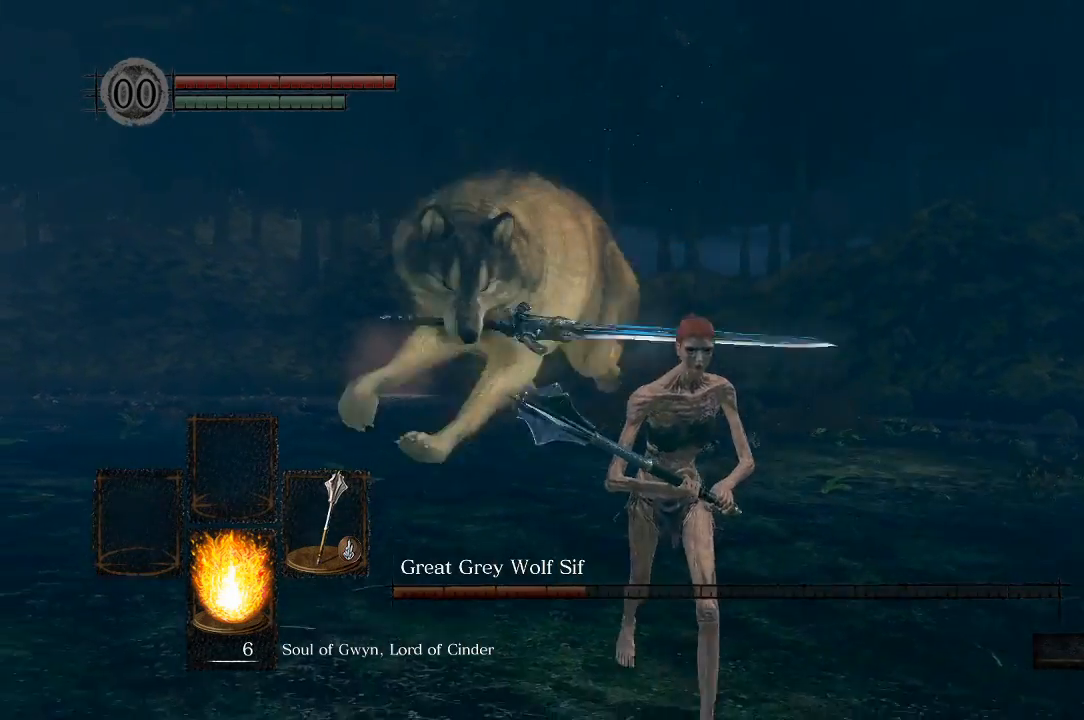
{"dt_ms": 1000, "buttons": [], "left_stick": "down-right", "right_stick": "center"}
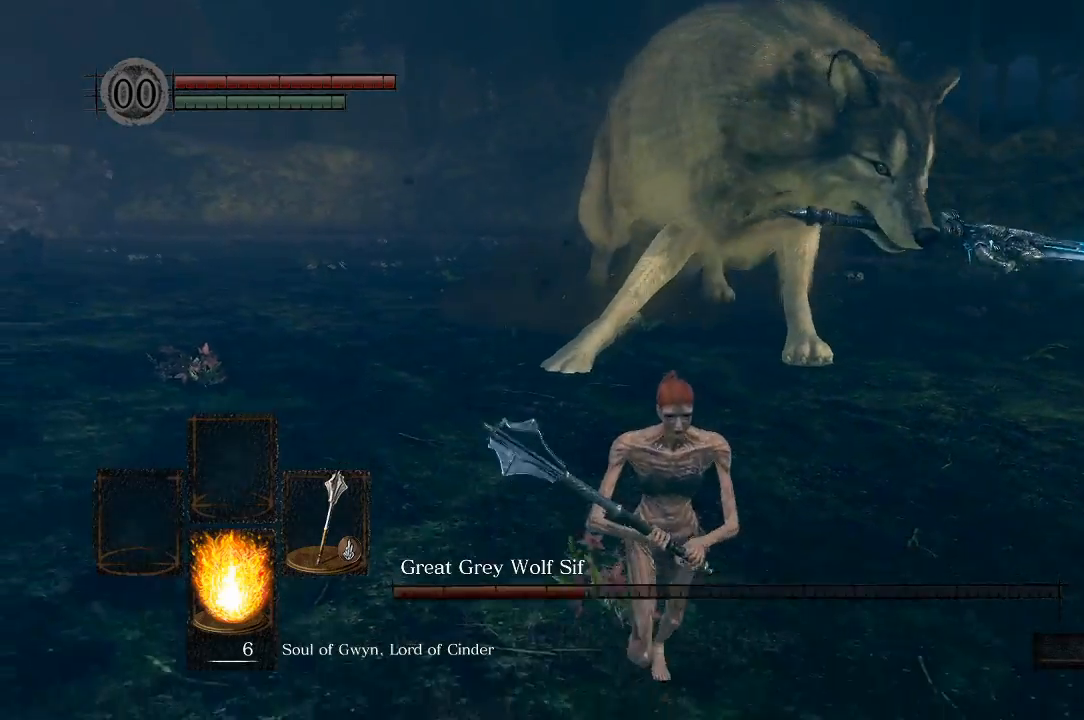
{"dt_ms": 500, "buttons": [], "left_stick": "down-right", "right_stick": "center", "events": []}
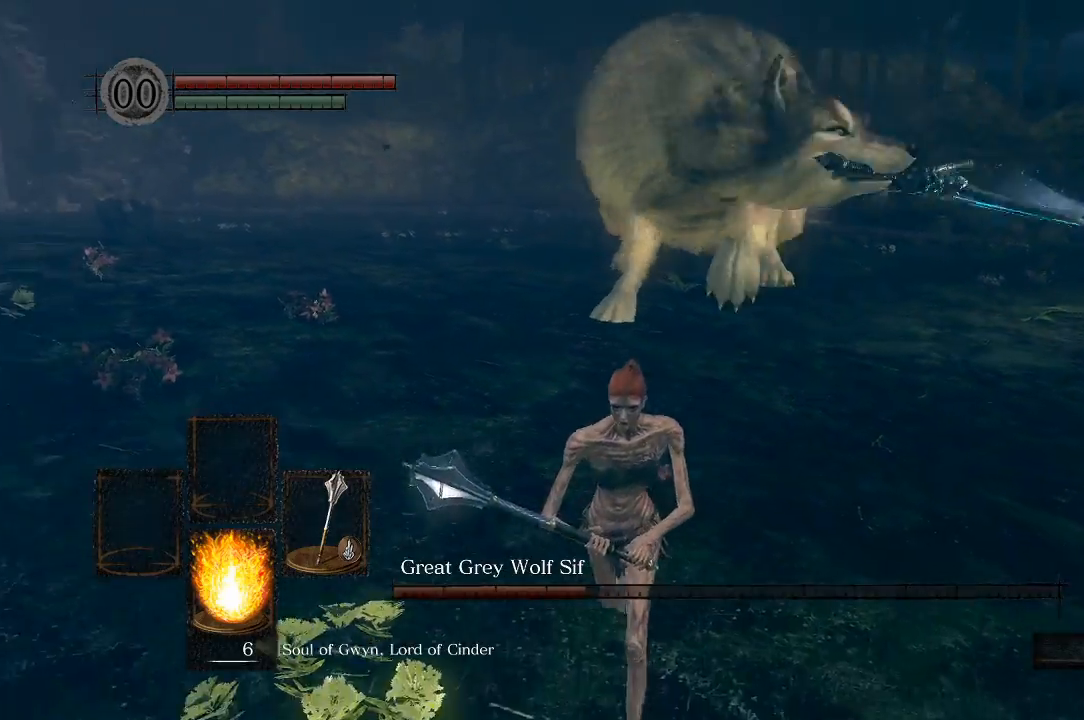
{"dt_ms": 500, "buttons": [], "left_stick": "up", "right_stick": "center", "events": [[317, "left_stick", "up-right"], [500, "left_stick", "up"]]}
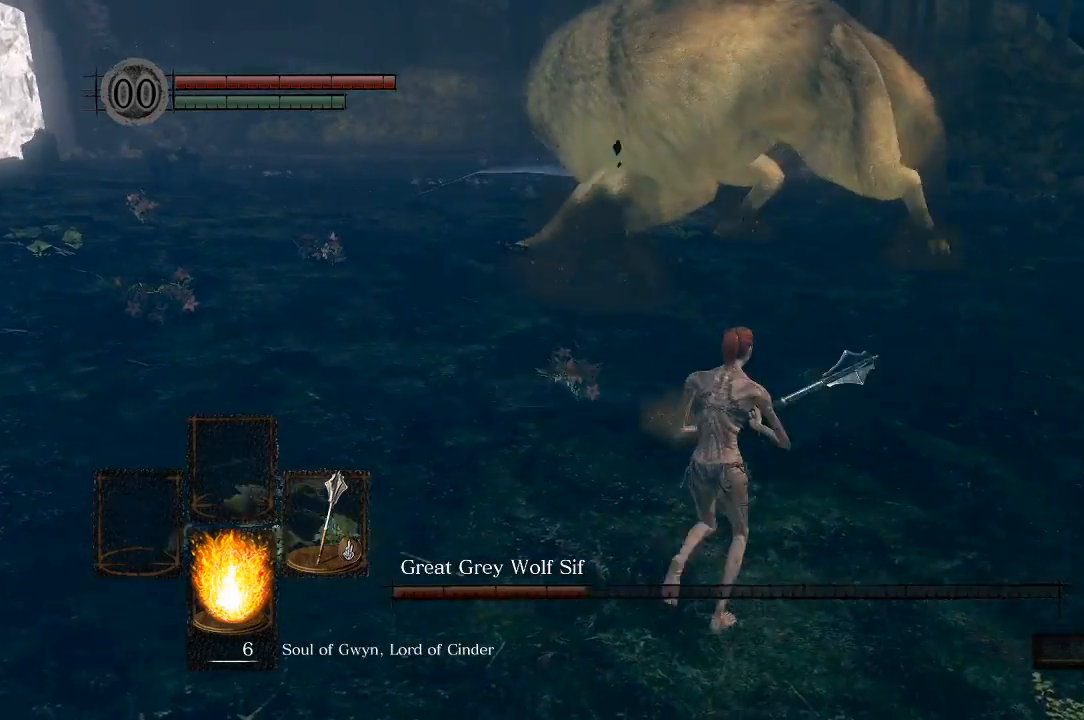
{"dt_ms": 500, "buttons": [], "left_stick": "up", "right_stick": "center", "events": []}
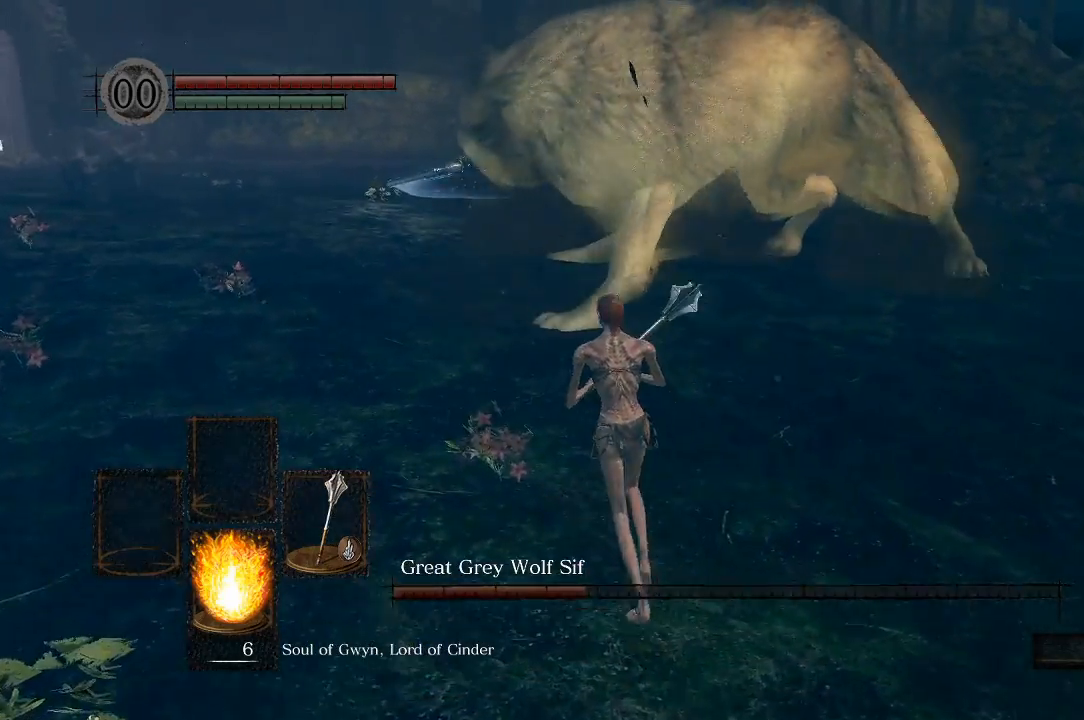
{"dt_ms": 500, "buttons": ["B"], "left_stick": "up", "right_stick": "center", "events": [[333, "B", "down"]]}
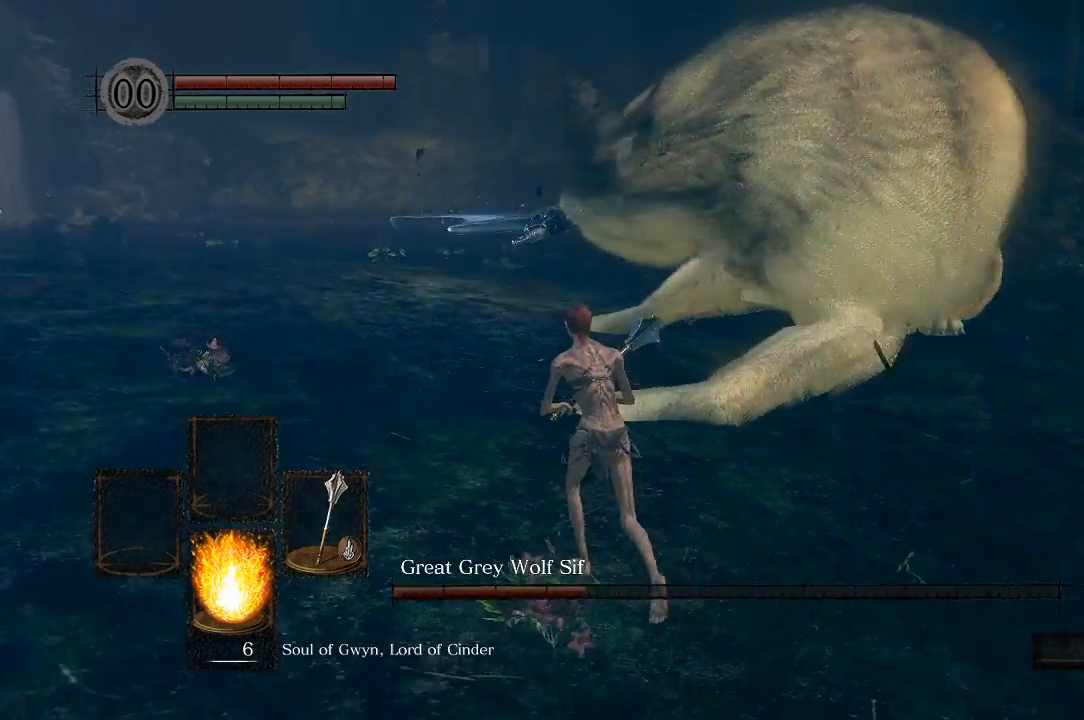
{"dt_ms": 500, "buttons": [], "left_stick": "down-right", "right_stick": "center", "events": [[33, "B", "up"], [383, "left_stick", "center"], [500, "left_stick", "down-right"]]}
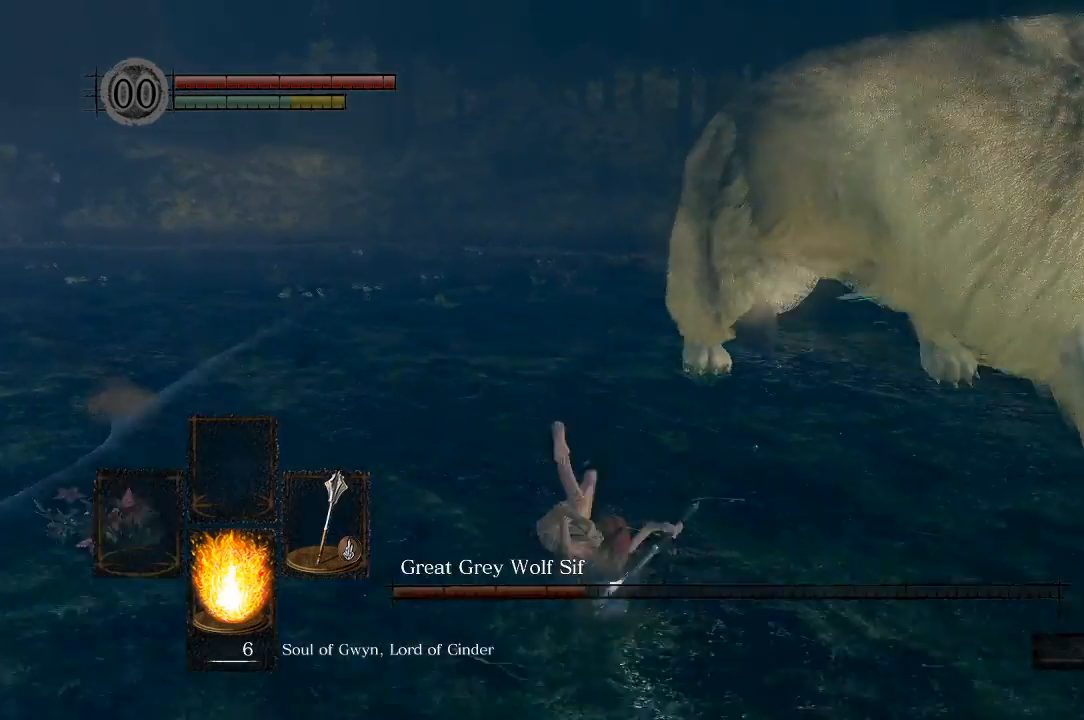
{"dt_ms": 500, "buttons": [], "left_stick": "down-right", "right_stick": "center", "events": []}